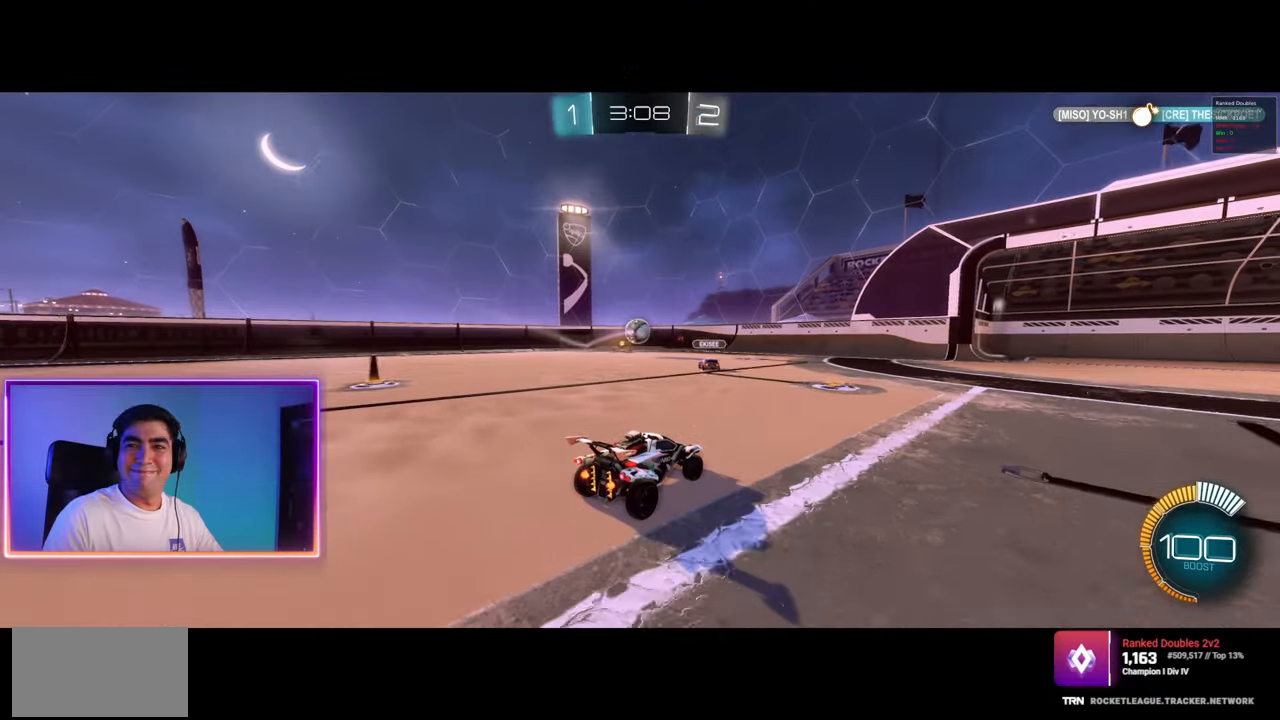
Gameplay with keyboard and mouse; each line is a JSON object with the keys and mouse buttons held at the frame after it. "events" lists presses ("down") and releases ("up") of "a", "ctrl", "d", "e", "q", "s", "shift", "space", "w", "mouse_left", "mouse_wheel", "mouse_right", "mouse_mb4" and "mouse_mb5" between this image and that frame as [ms after this image, input, new state], when the widget could be followed in between. "mouse_left", "mouse_wheel", "mouse_right", "mouse_mb4", "mouse_mb5" = the "left", "wheel", "right", "mb4", "mb5" buttons of the "mouse" list. No other keys are recorded. "wheel" means that the mouse wheel is clicked or scrolled. Mouse movement is not recorded.
{"keys": [], "mouse": [], "events": []}
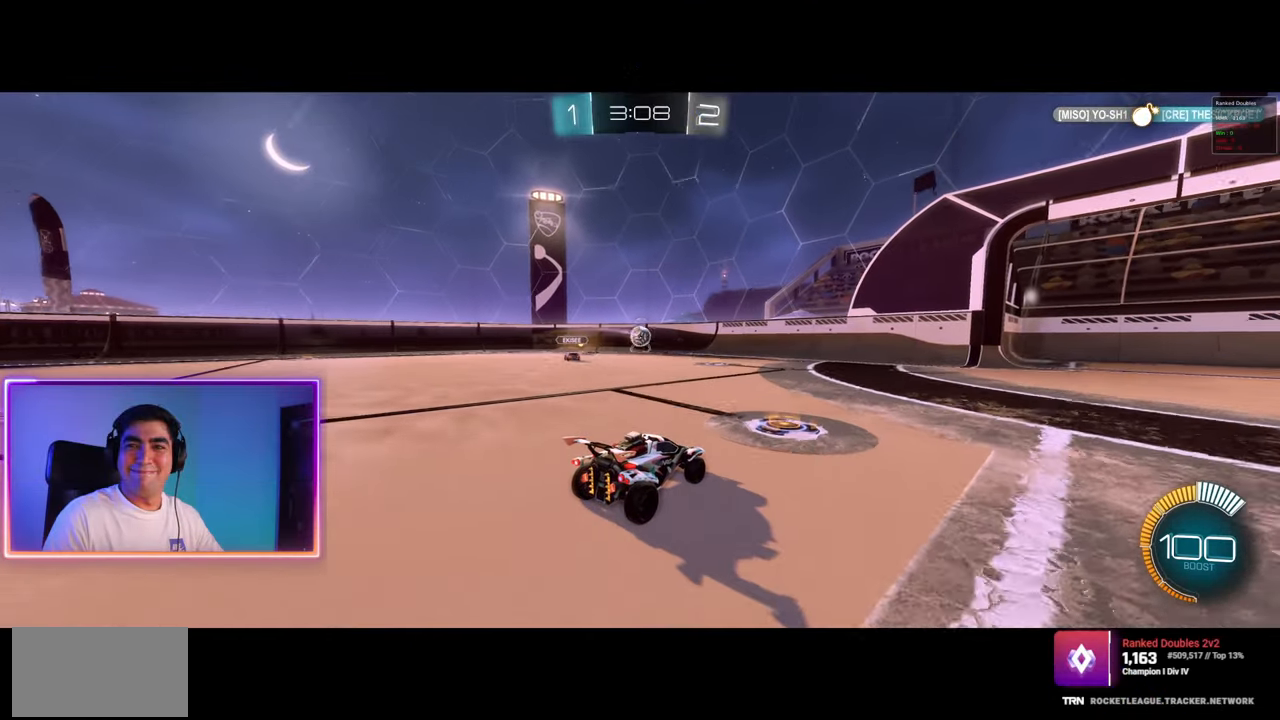
{"keys": [], "mouse": [], "events": []}
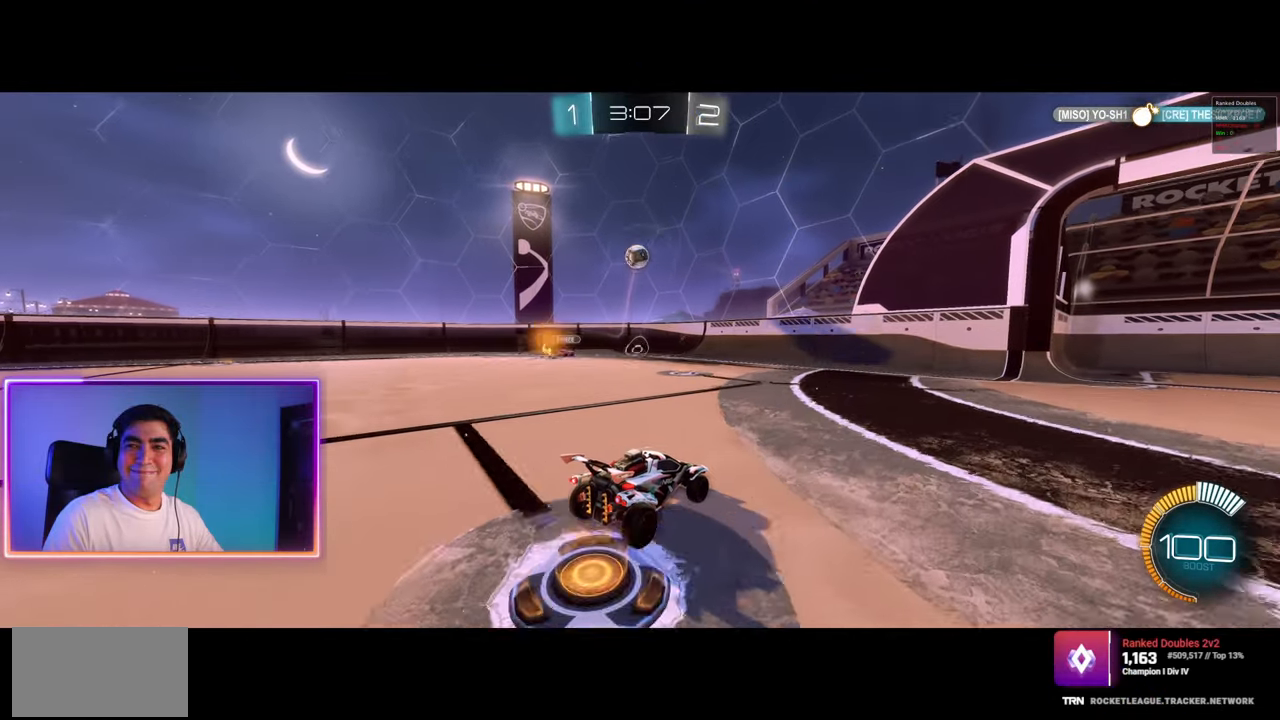
{"keys": ["a", "w"], "mouse": [], "events": [[267, "a", "down"], [300, "w", "down"]]}
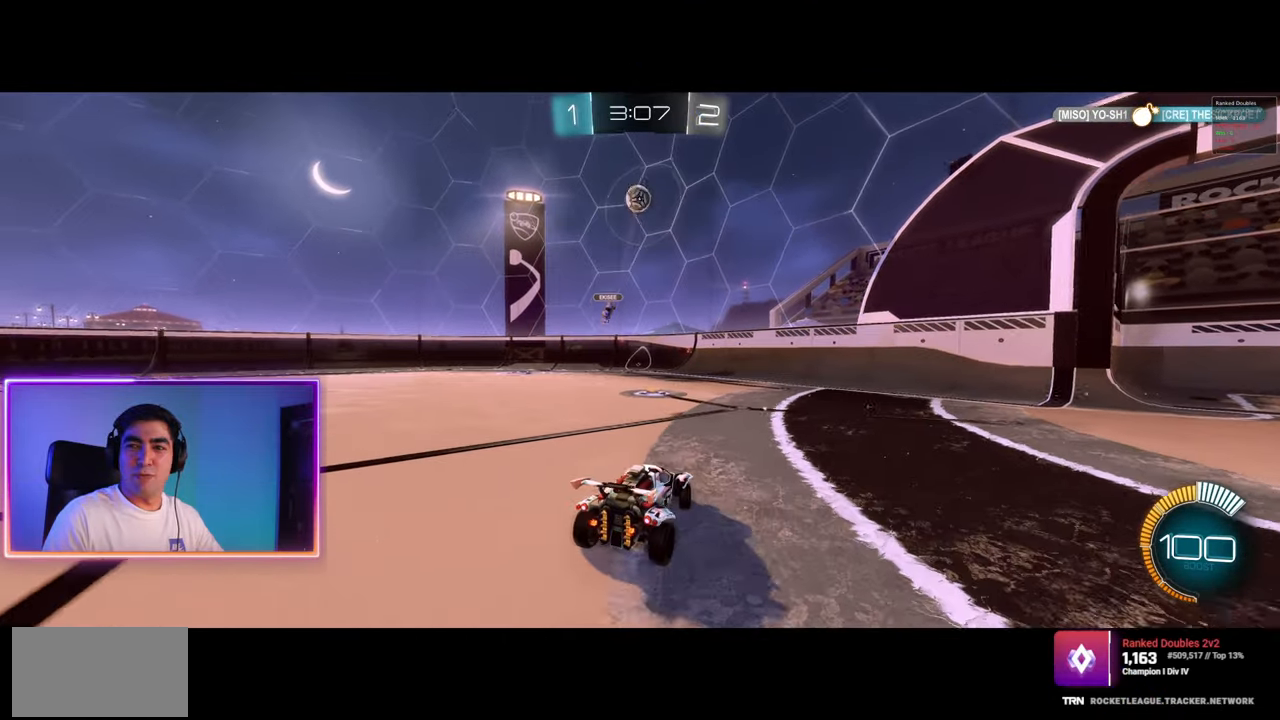
{"keys": ["w"], "mouse": ["left"], "events": [[400, "mouse_left", "down"], [467, "a", "up"]]}
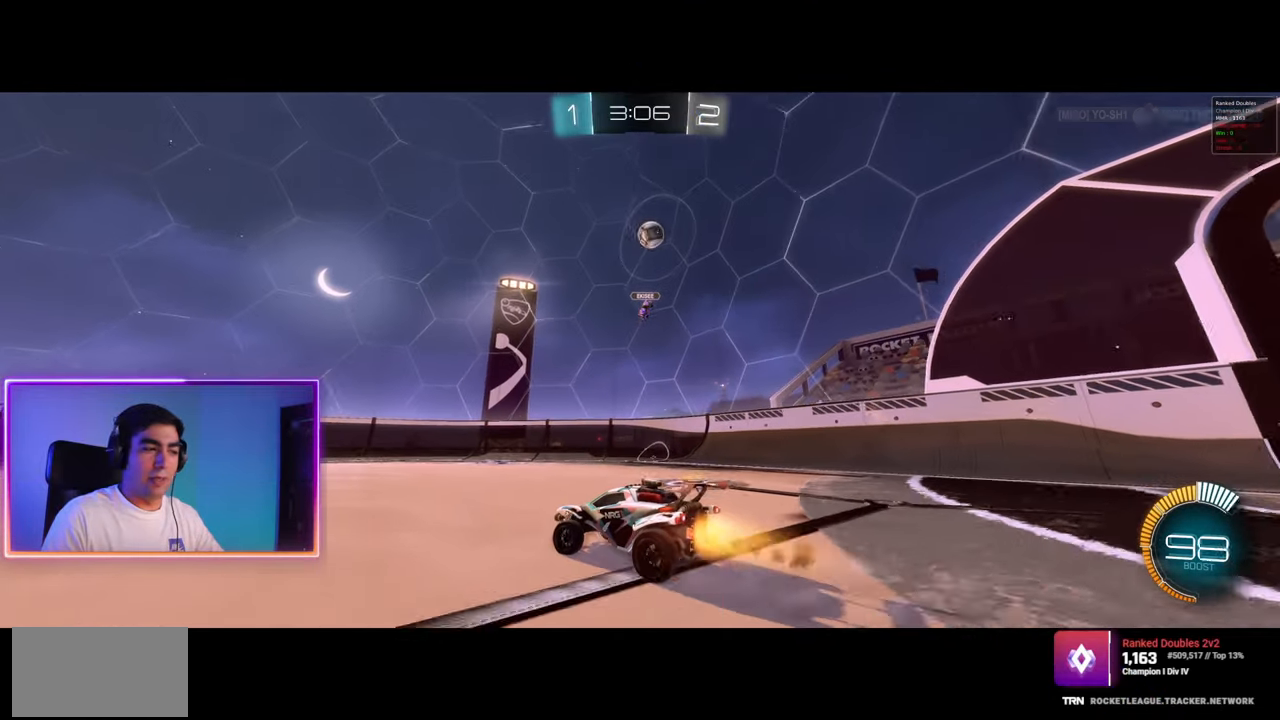
{"keys": ["a", "q", "w"], "mouse": ["left", "right"], "events": [[17, "d", "down"], [67, "mouse_left", "up"], [100, "d", "up"], [117, "q", "down"], [133, "a", "down"], [183, "mouse_left", "down"], [183, "mouse_right", "down"], [283, "mouse_left", "up"], [283, "mouse_right", "up"], [333, "mouse_left", "down"], [333, "mouse_right", "down"]]}
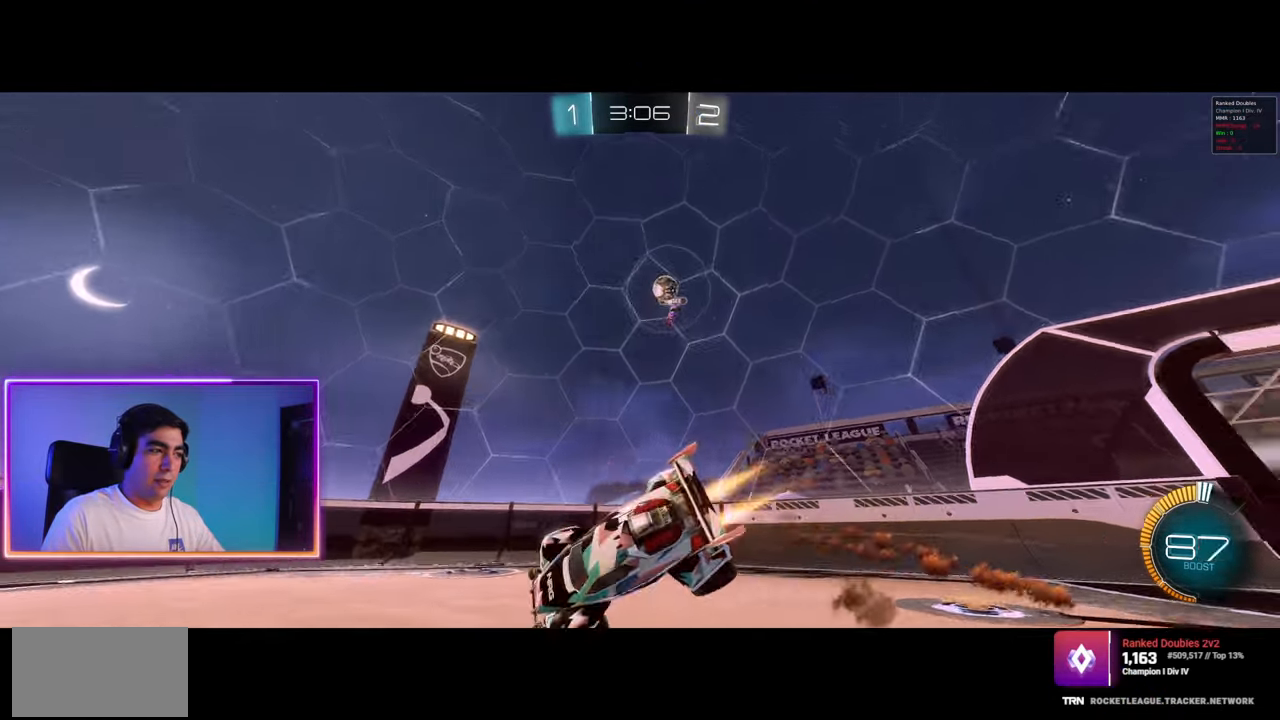
{"keys": [], "mouse": [], "events": [[17, "mouse_left", "up"], [17, "mouse_right", "up"], [17, "space", "down"], [33, "w", "up"], [133, "space", "up"], [167, "a", "up"], [167, "q", "up"], [367, "a", "down"], [500, "a", "up"]]}
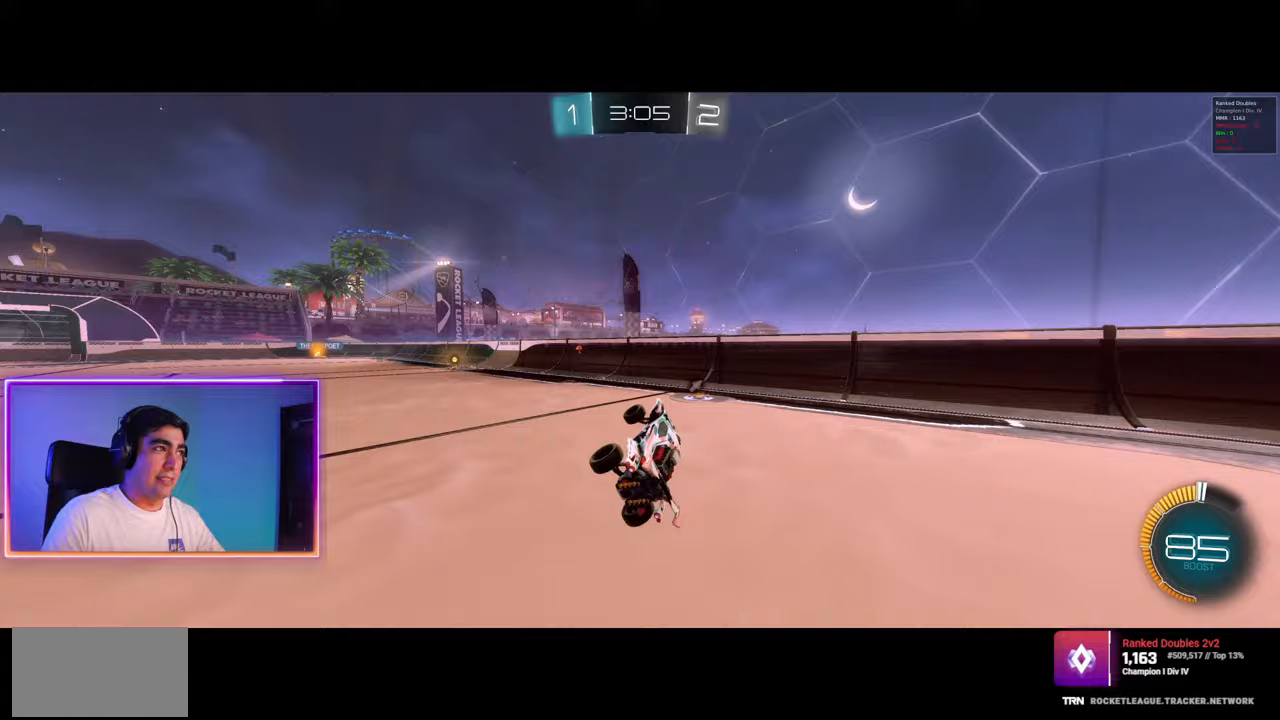
{"keys": ["a", "w"], "mouse": ["left"], "events": [[283, "a", "down"], [317, "w", "down"], [417, "mouse_left", "down"]]}
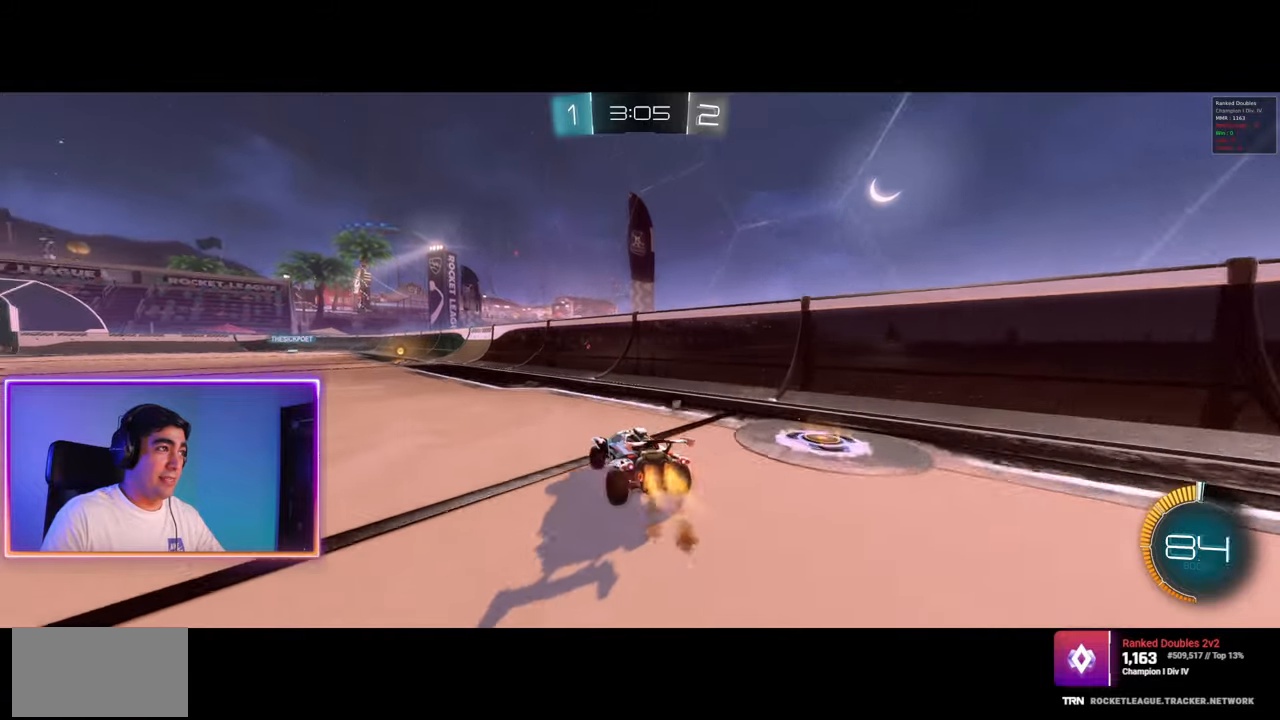
{"keys": ["w"], "mouse": ["left"], "events": [[17, "mouse_left", "up"], [67, "mouse_left", "down"], [150, "a", "up"], [183, "mouse_left", "up"], [217, "d", "down"], [283, "mouse_left", "down"], [367, "mouse_left", "up"], [433, "d", "up"], [433, "mouse_left", "down"]]}
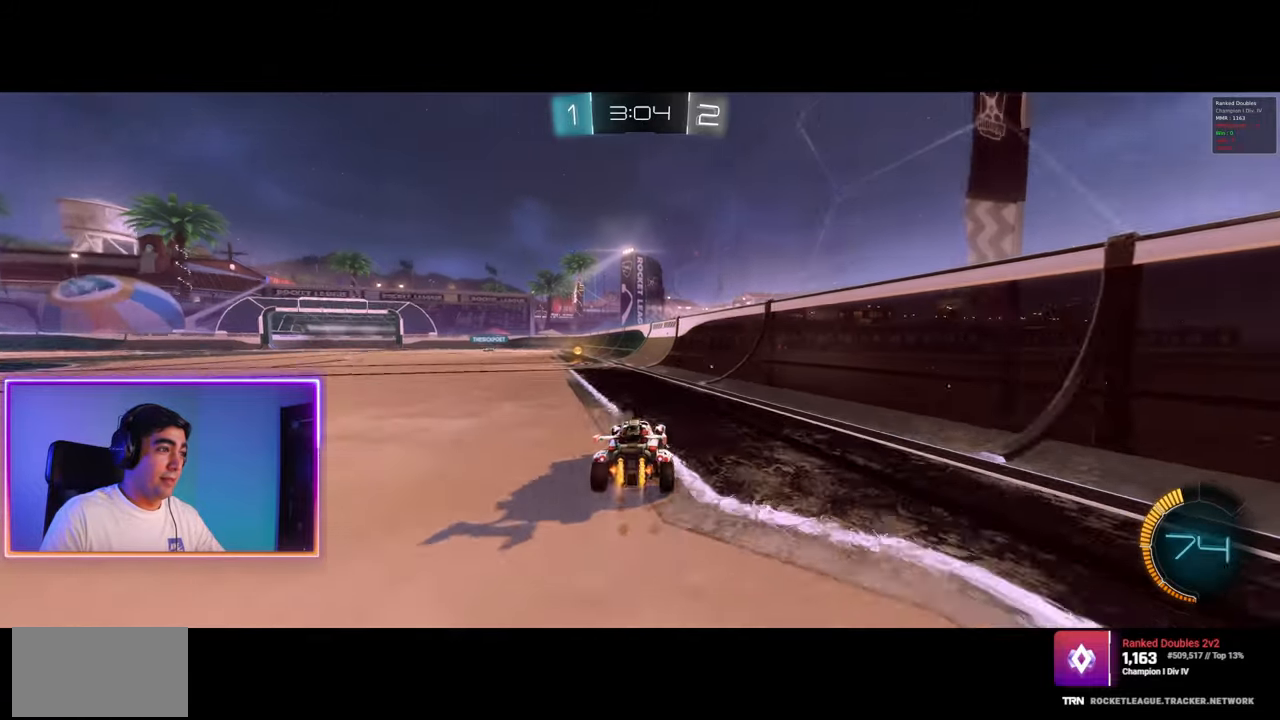
{"keys": ["w"], "mouse": ["left"], "events": [[33, "mouse_left", "up"], [117, "a", "down"], [233, "space", "down"], [300, "a", "up"], [333, "space", "up"], [350, "mouse_left", "down"], [383, "mouse_left", "up"], [450, "mouse_left", "down"]]}
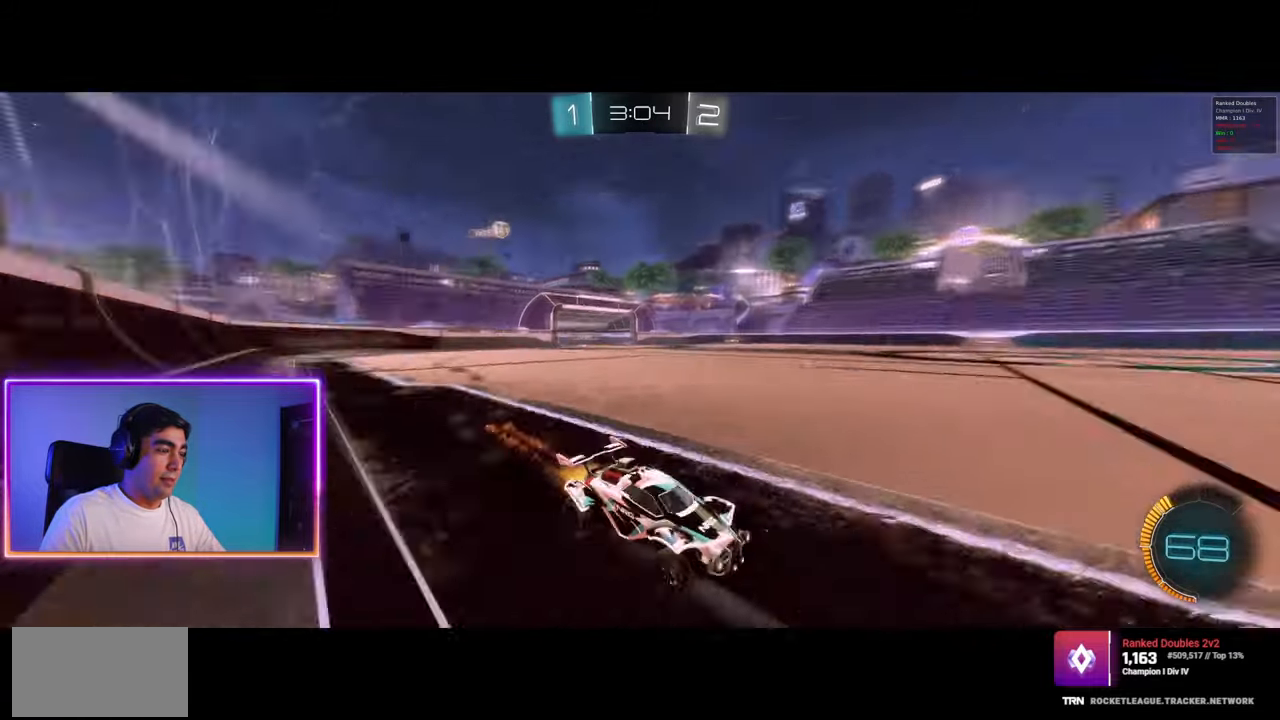
{"keys": ["w"], "mouse": [], "events": [[17, "mouse_left", "up"], [83, "a", "down"], [217, "a", "up"]]}
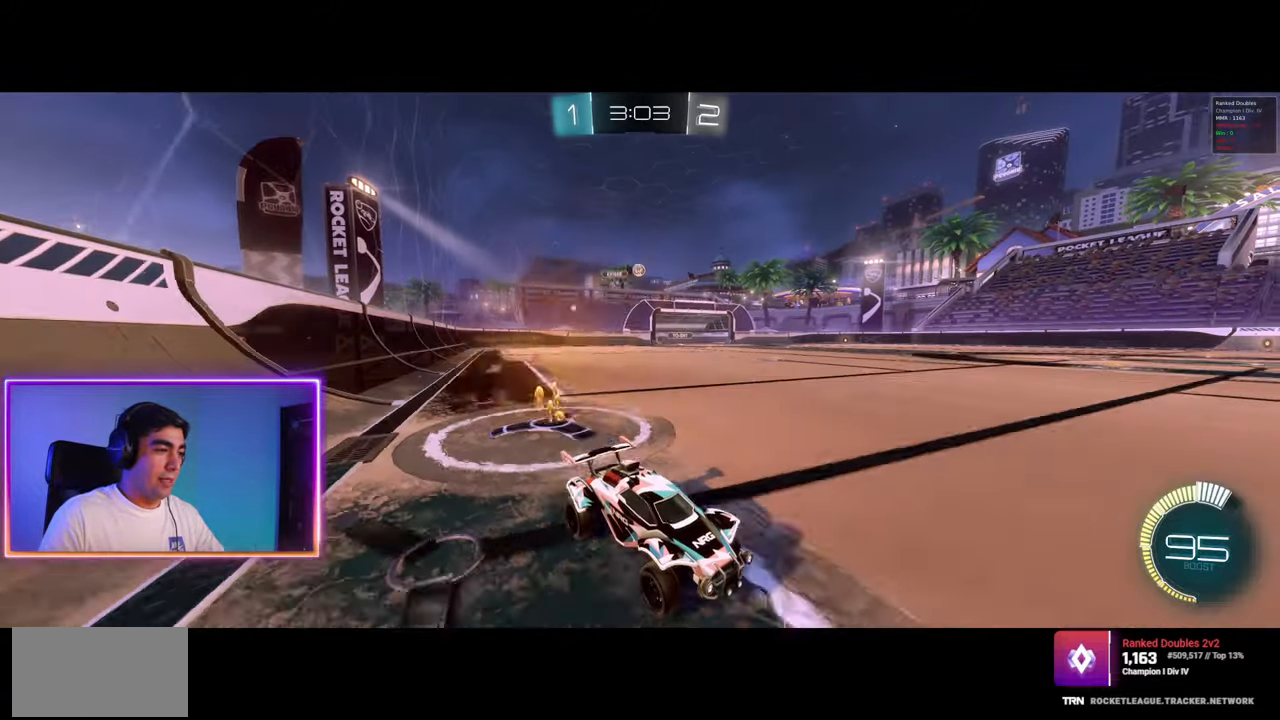
{"keys": ["w"], "mouse": [], "events": [[50, "d", "down"], [150, "d", "up"]]}
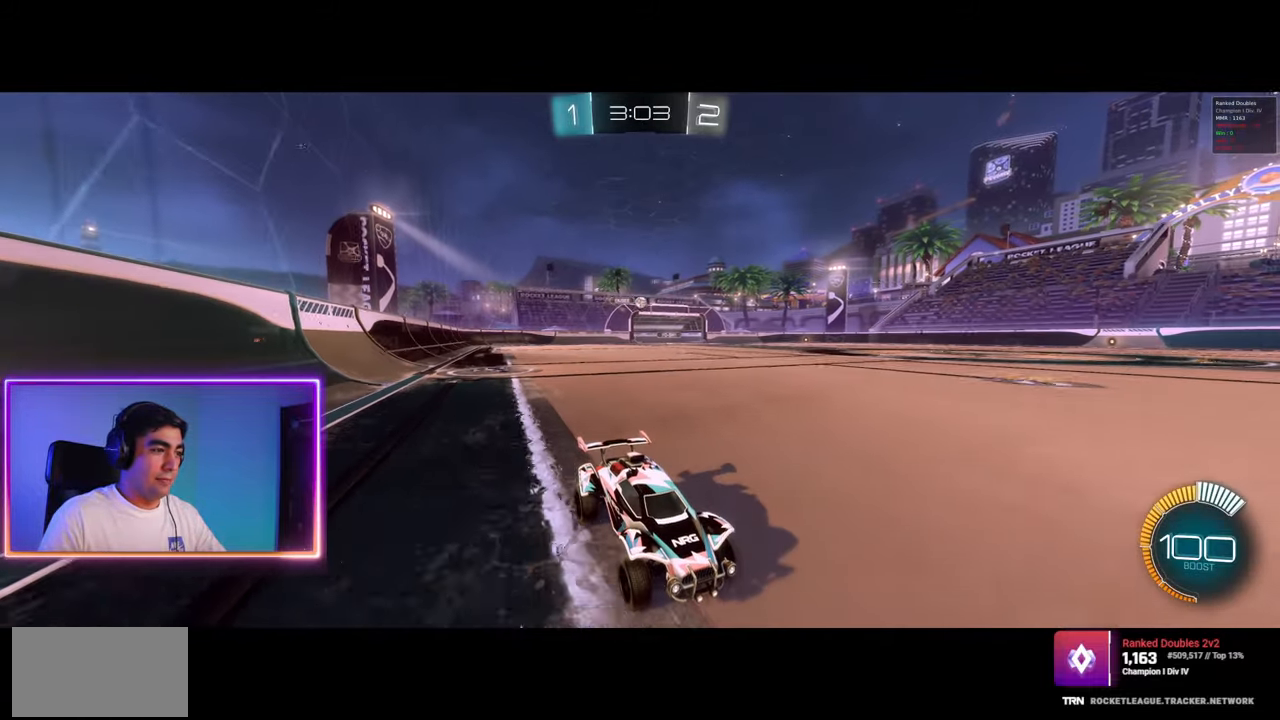
{"keys": ["w"], "mouse": [], "events": []}
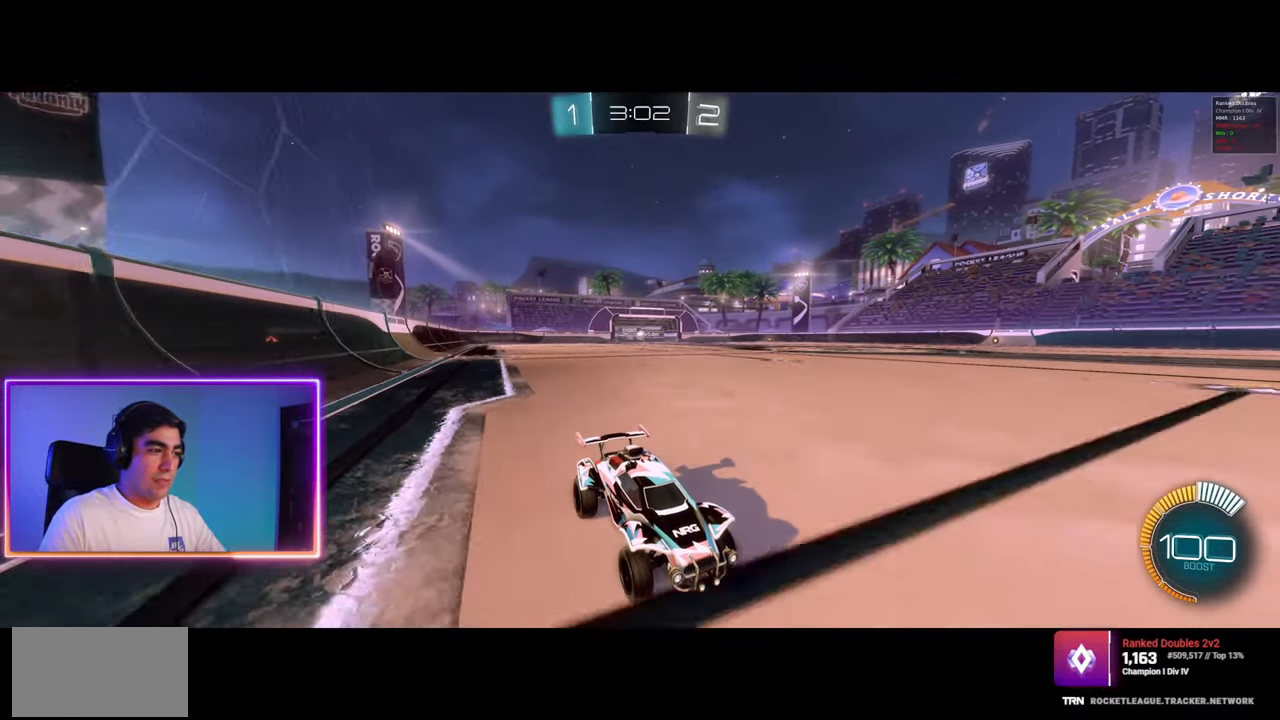
{"keys": ["w"], "mouse": [], "events": []}
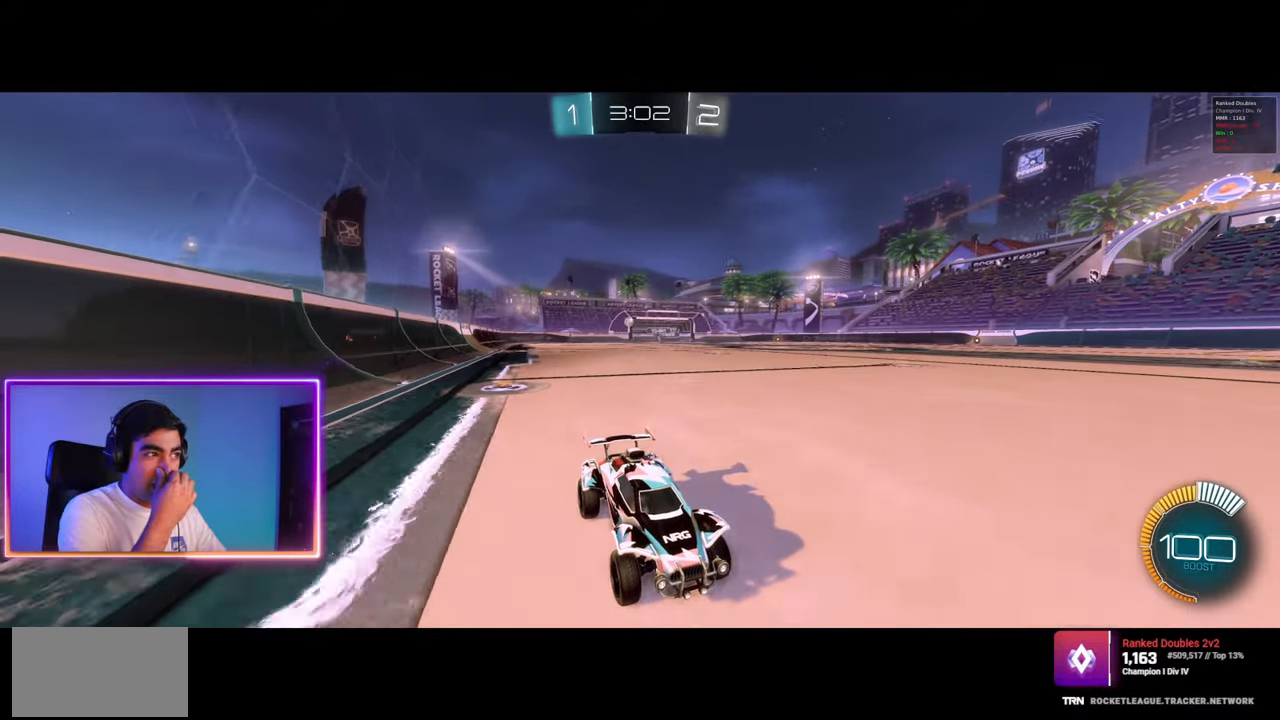
{"keys": ["a", "w"], "mouse": [], "events": [[33, "a", "down"]]}
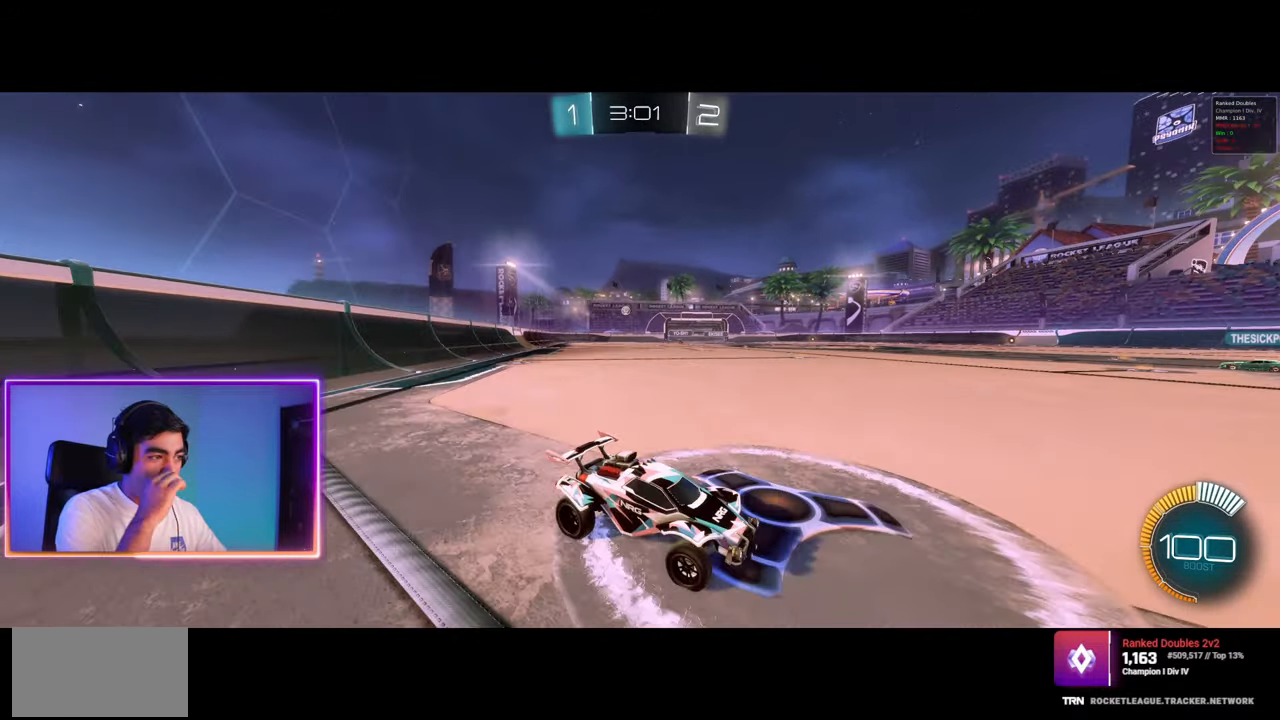
{"keys": ["d", "w"], "mouse": [], "events": [[33, "shift", "down"], [150, "shift", "up"], [333, "a", "up"], [350, "d", "down"]]}
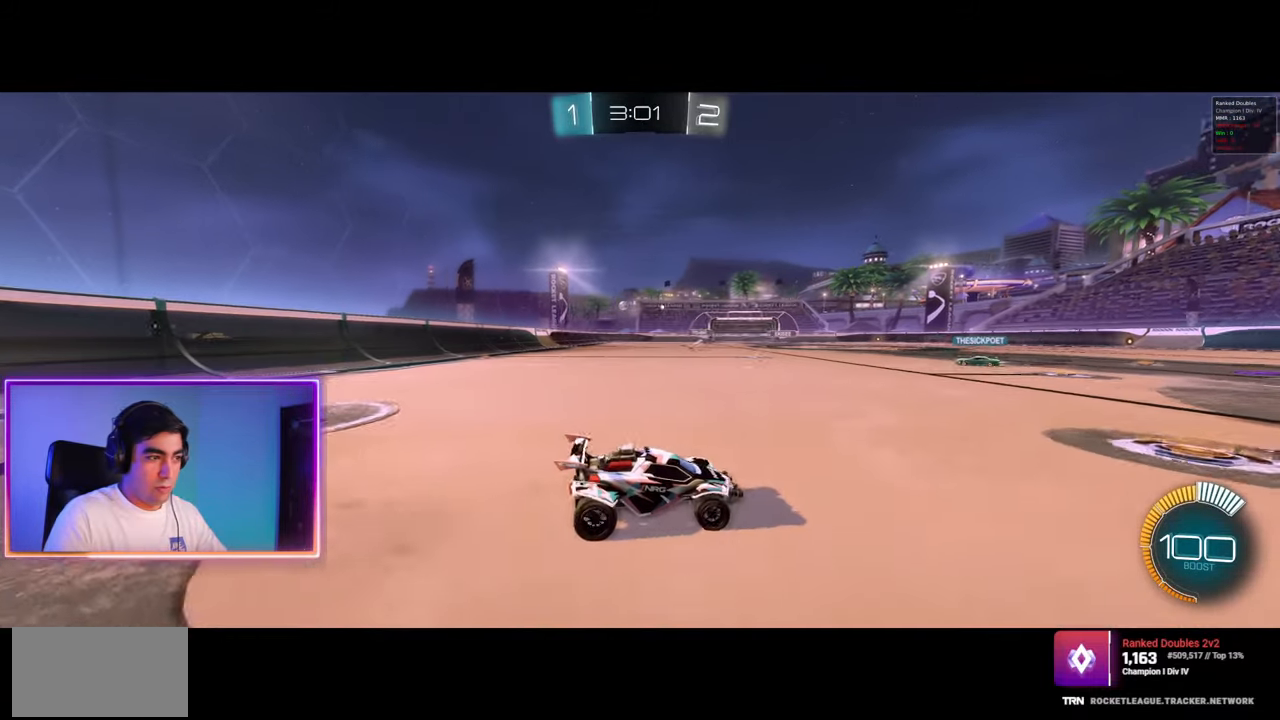
{"keys": ["a", "d", "w"], "mouse": [], "events": [[17, "d", "up"], [50, "a", "down"], [367, "d", "down"], [400, "a", "up"], [500, "a", "down"]]}
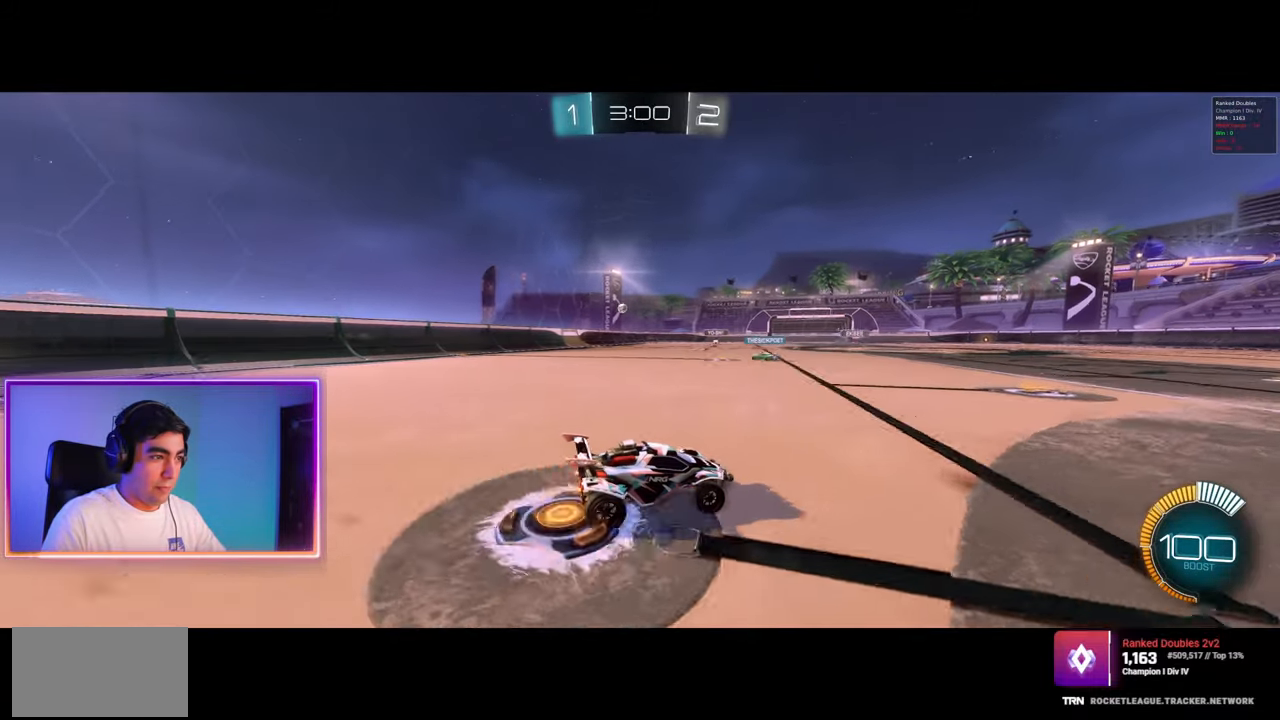
{"keys": ["w"], "mouse": [], "events": [[33, "d", "up"], [400, "a", "up"], [400, "d", "down"], [500, "d", "up"]]}
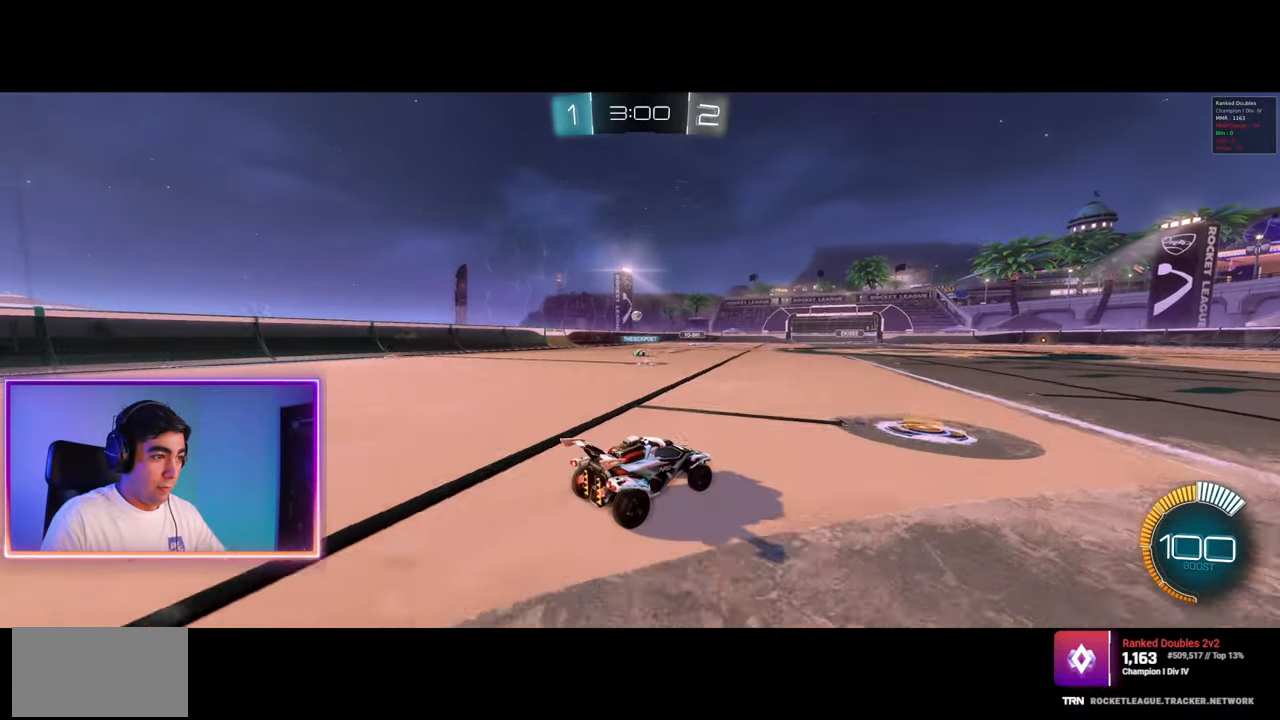
{"keys": ["a", "w"], "mouse": [], "events": [[150, "a", "down"]]}
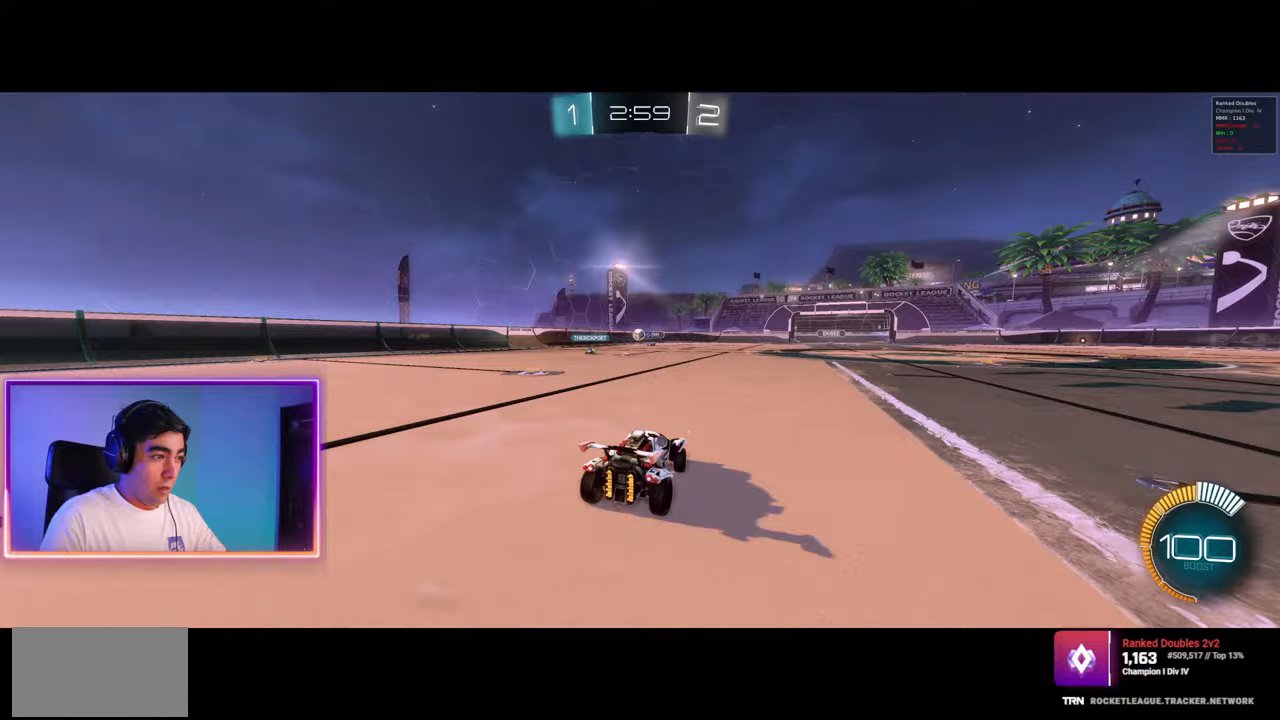
{"keys": ["a", "w"], "mouse": [], "events": [[283, "a", "up"], [417, "a", "down"]]}
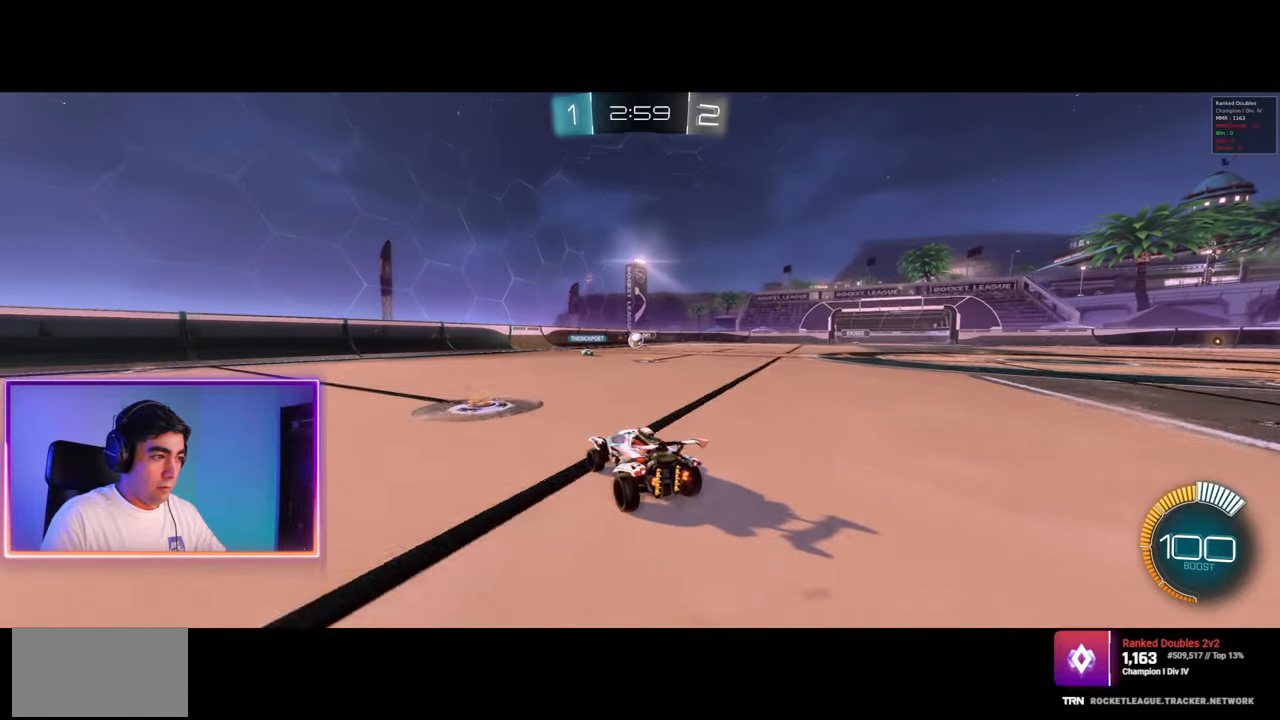
{"keys": ["a", "w"], "mouse": [], "events": []}
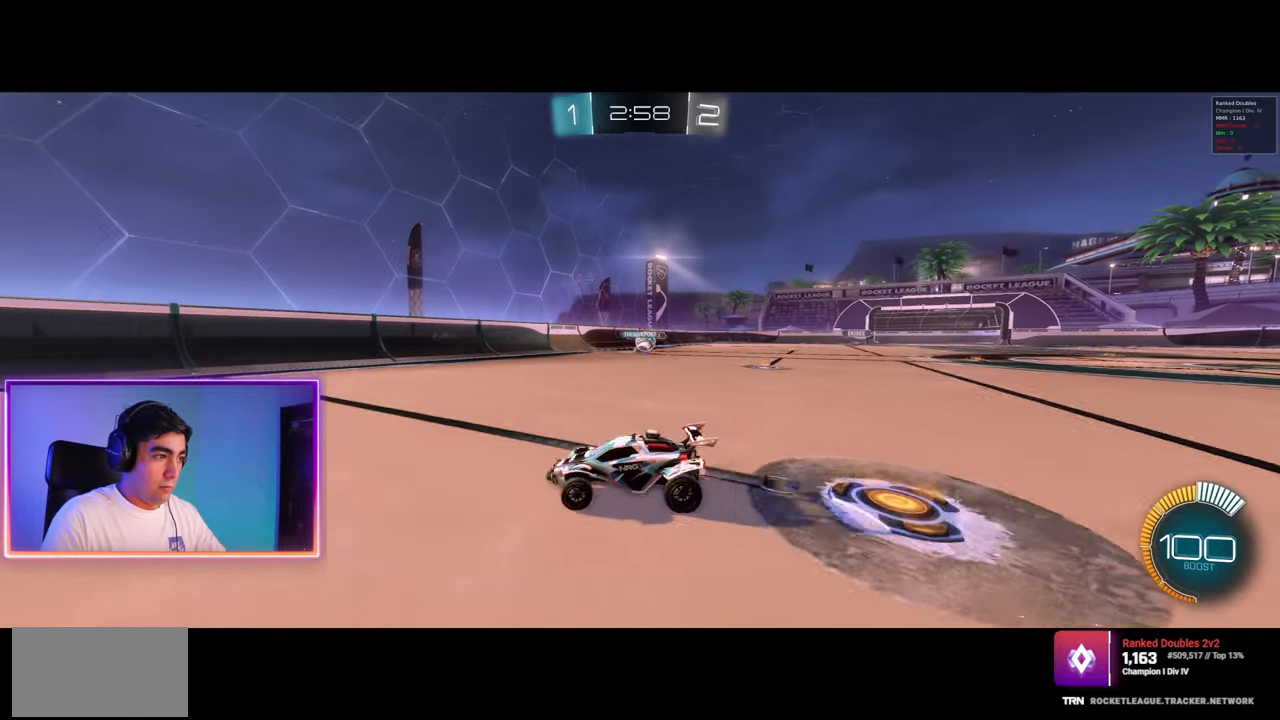
{"keys": ["a", "w"], "mouse": [], "events": [[433, "shift", "down"], [500, "shift", "up"]]}
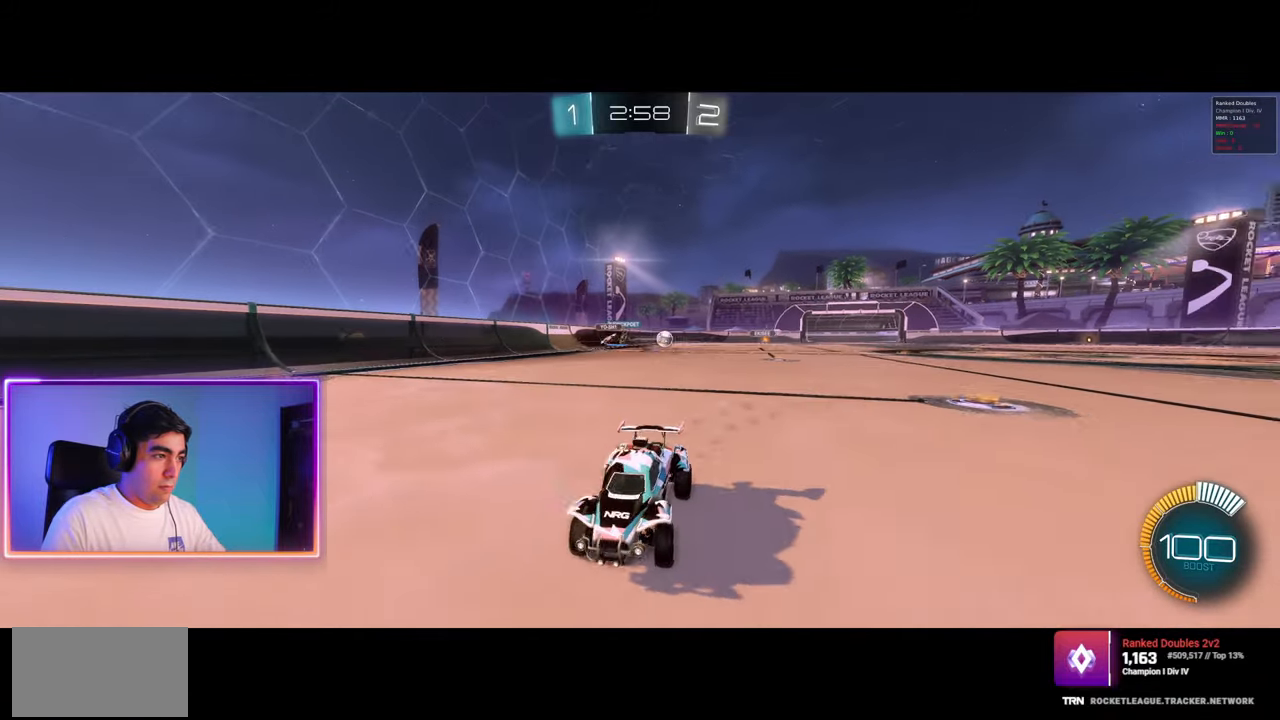
{"keys": ["a", "w"], "mouse": ["left"], "events": [[267, "mouse_left", "down"], [350, "mouse_left", "up"], [467, "mouse_left", "down"]]}
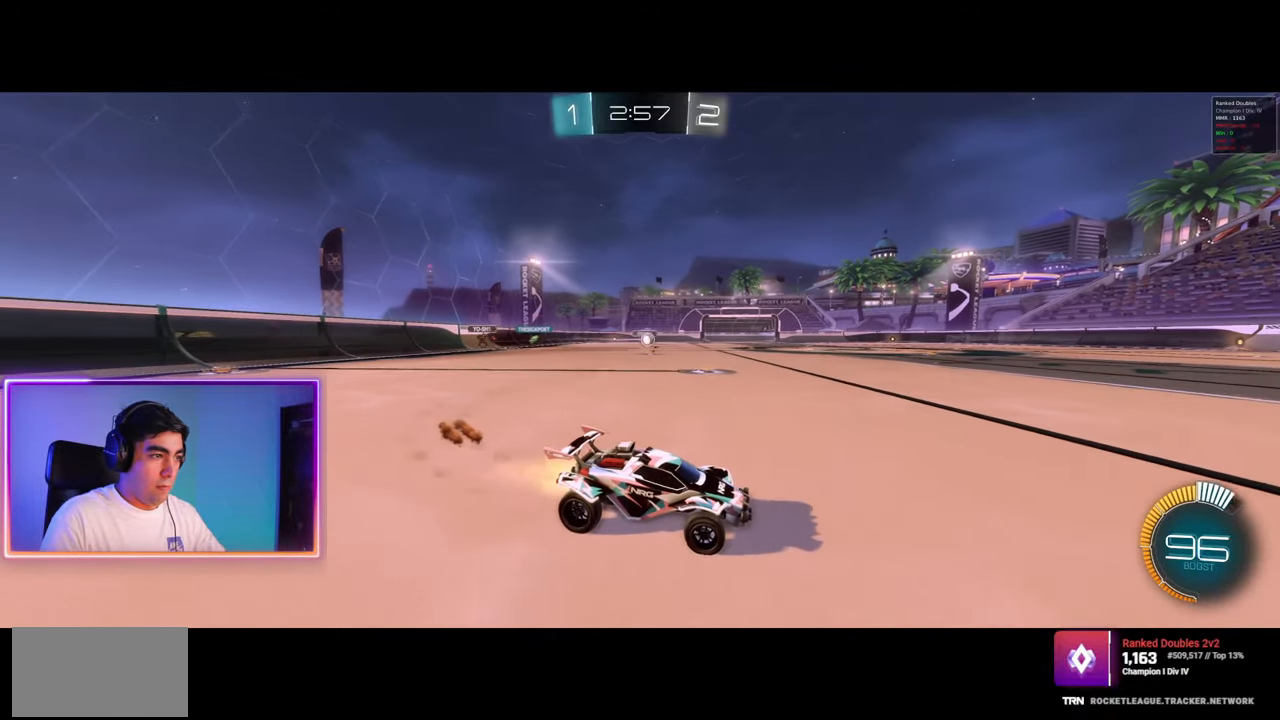
{"keys": ["e"], "mouse": ["left", "right"], "events": [[67, "mouse_left", "up"], [150, "mouse_left", "down"], [367, "mouse_left", "up"], [400, "e", "down"], [433, "a", "up"], [450, "mouse_right", "down"], [467, "mouse_left", "down"], [483, "w", "up"]]}
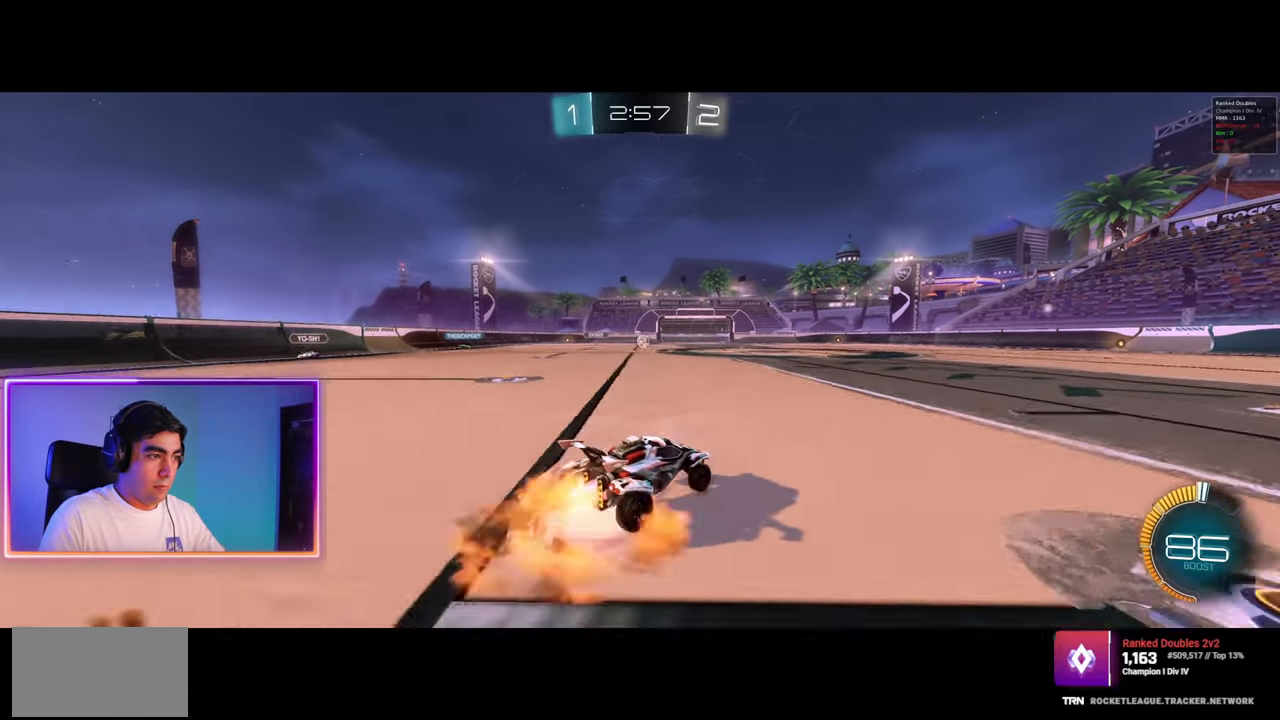
{"keys": ["shift"], "mouse": ["left"], "events": [[17, "shift", "down"], [83, "mouse_left", "up"], [83, "mouse_right", "up"], [133, "mouse_left", "down"], [133, "mouse_right", "down"], [450, "mouse_right", "up"], [483, "e", "up"]]}
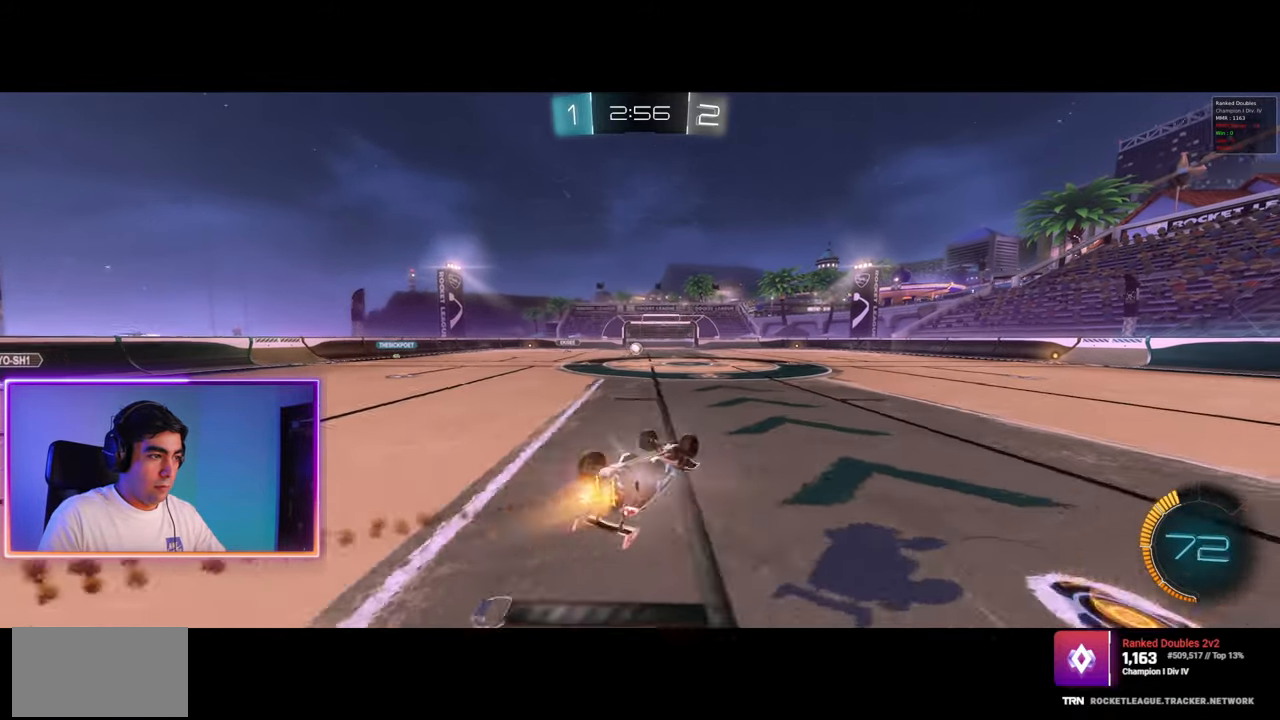
{"keys": [], "mouse": ["left"], "events": [[17, "mouse_left", "up"], [33, "shift", "up"], [50, "d", "down"], [117, "mouse_left", "down"], [217, "mouse_left", "up"], [283, "mouse_left", "down"], [400, "d", "up"], [400, "mouse_left", "up"], [450, "mouse_left", "down"]]}
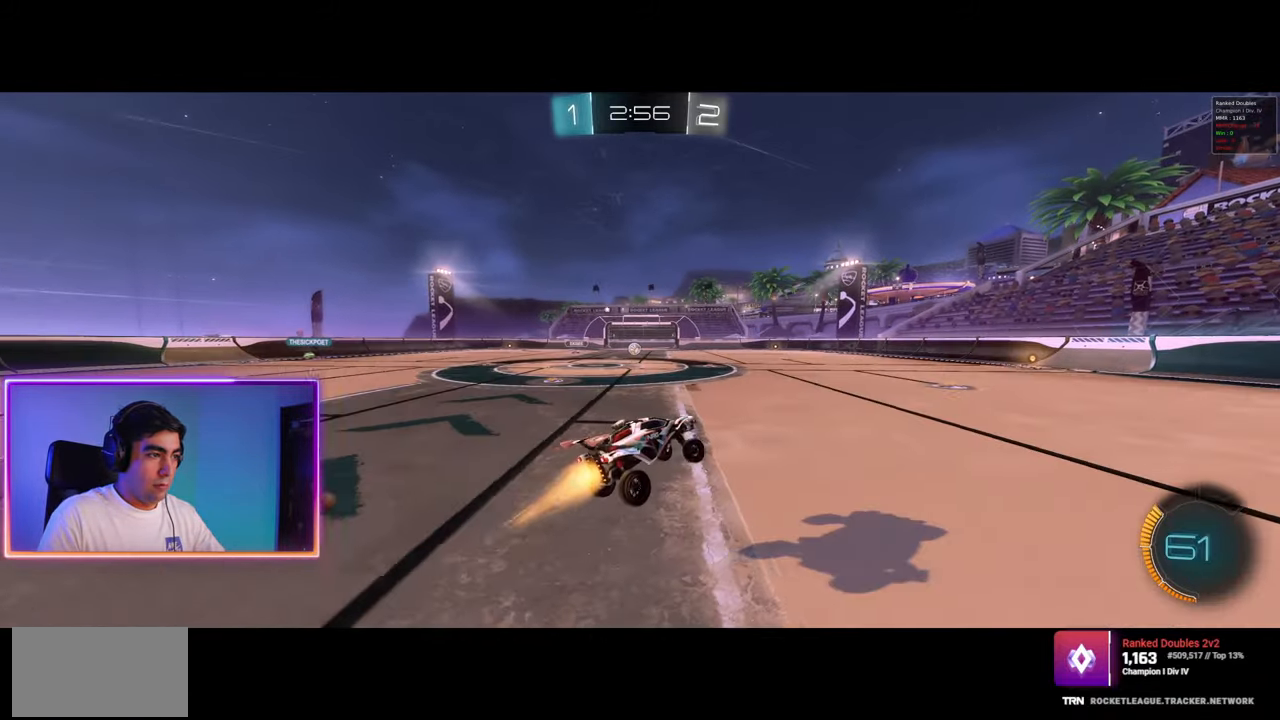
{"keys": ["a", "w"], "mouse": ["left"], "events": [[67, "mouse_left", "up"], [133, "mouse_left", "down"], [200, "mouse_left", "up"], [200, "w", "down"], [300, "mouse_left", "down"], [333, "a", "down"], [417, "mouse_left", "up"], [467, "mouse_left", "down"]]}
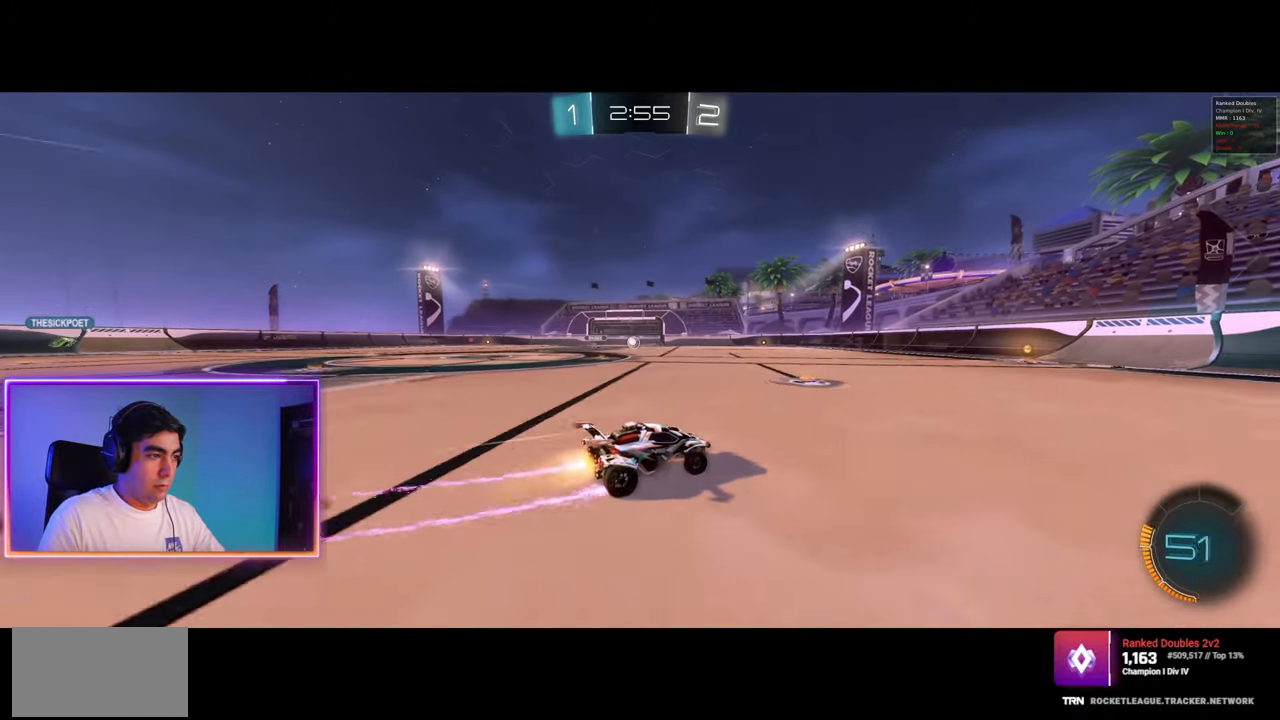
{"keys": ["w"], "mouse": [], "events": [[50, "a", "up"], [100, "mouse_left", "up"], [333, "d", "down"], [433, "d", "up"]]}
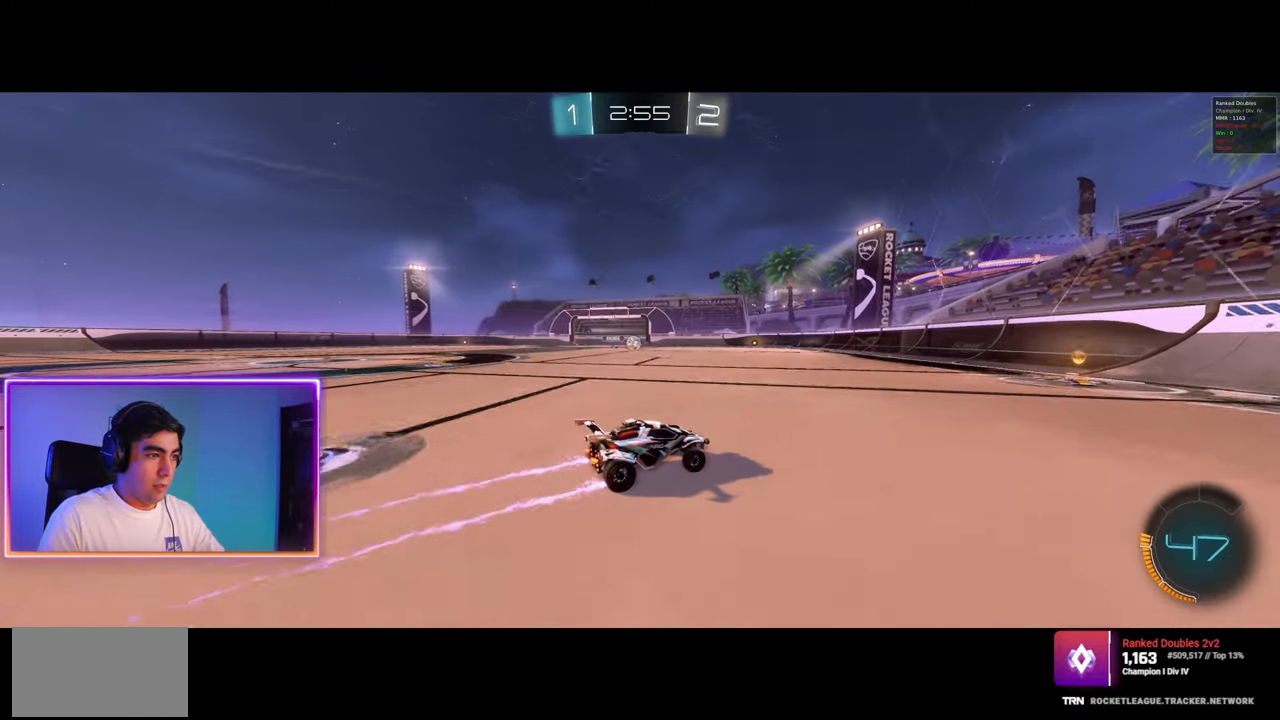
{"keys": ["d"], "mouse": [], "events": [[117, "d", "down"], [233, "a", "down"], [233, "d", "up"], [267, "w", "up"], [367, "s", "down"], [433, "d", "down"], [450, "s", "up"], [483, "a", "up"]]}